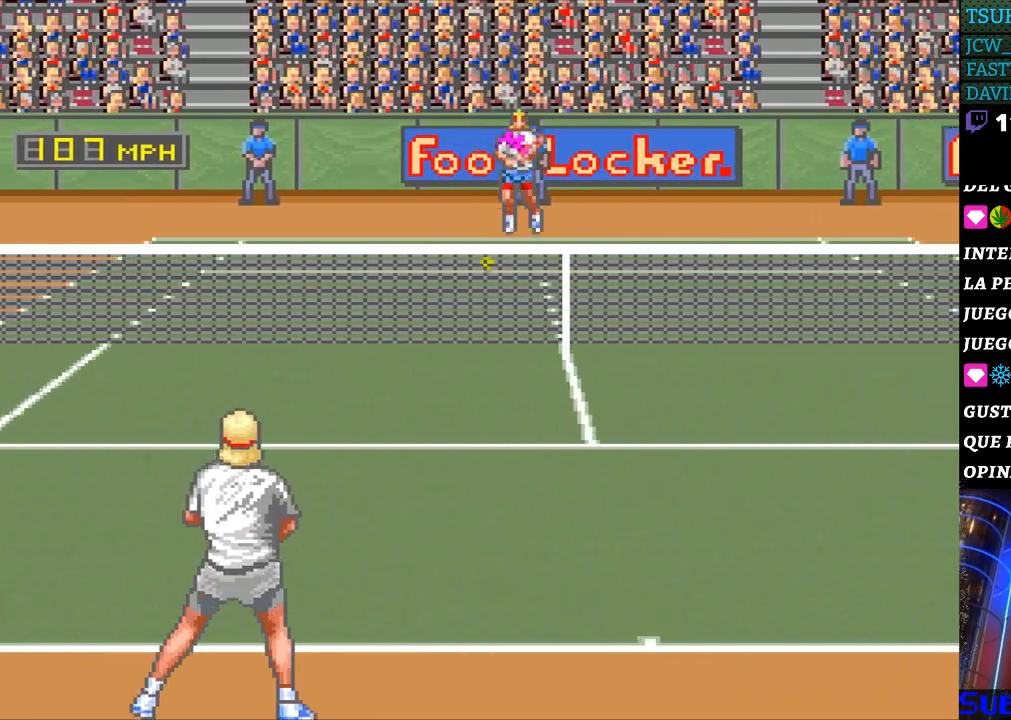
Gameplay with a controller (Nintendo layout); each line is a JSON object with the inputs held at the frame after it. "events" lists button and stick changes between this image and that frame as [ms after this image, input, new state], when the widget could be followed in between. Not read: L3 R3.
{"buttons": [], "events": [[33, "B", "down"], [100, "B", "up"]]}
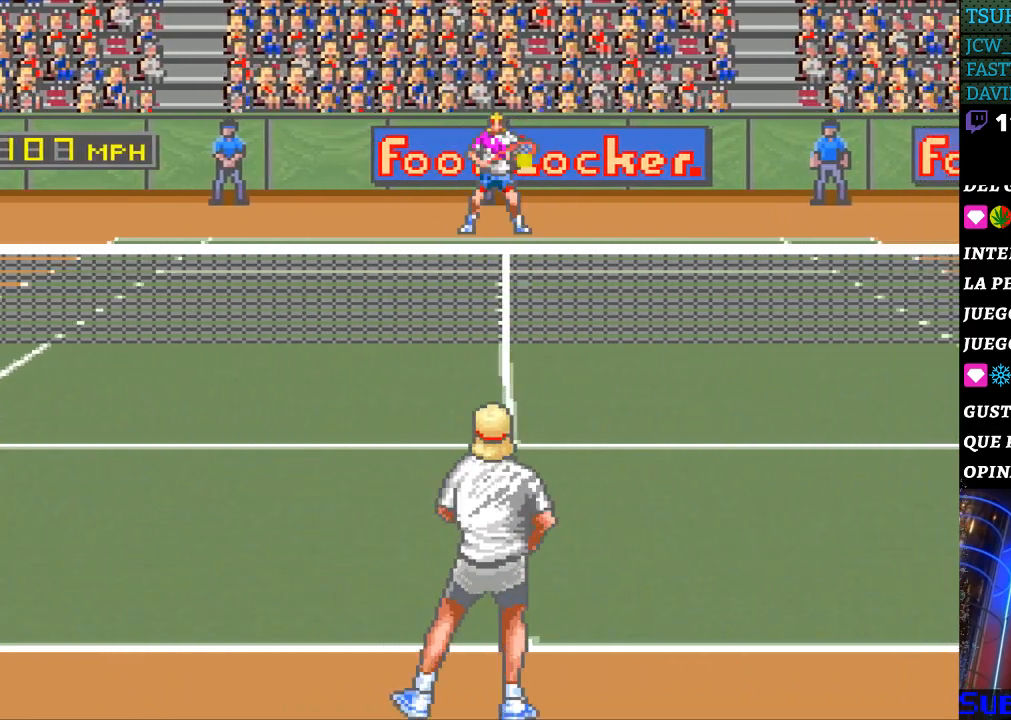
{"buttons": [], "events": []}
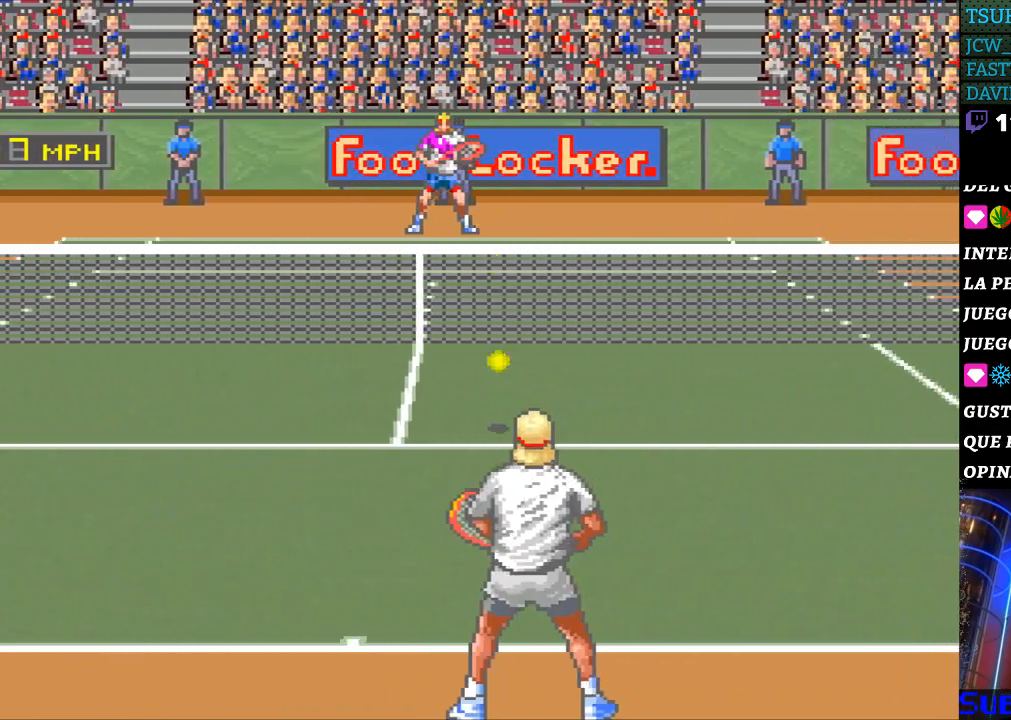
{"buttons": [], "events": []}
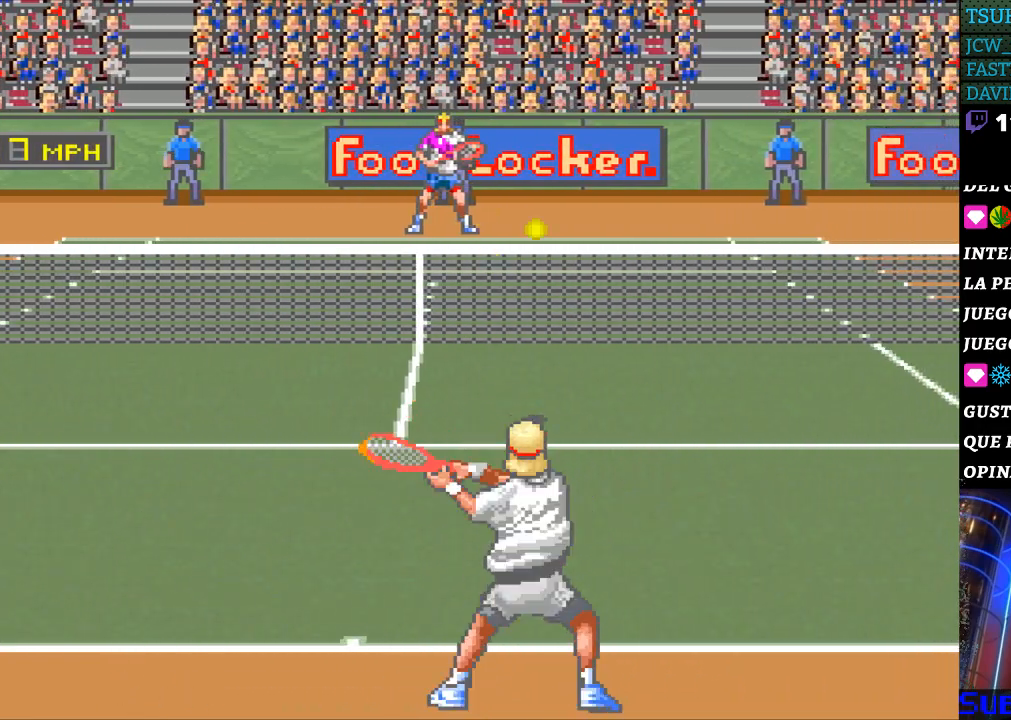
{"buttons": [], "events": []}
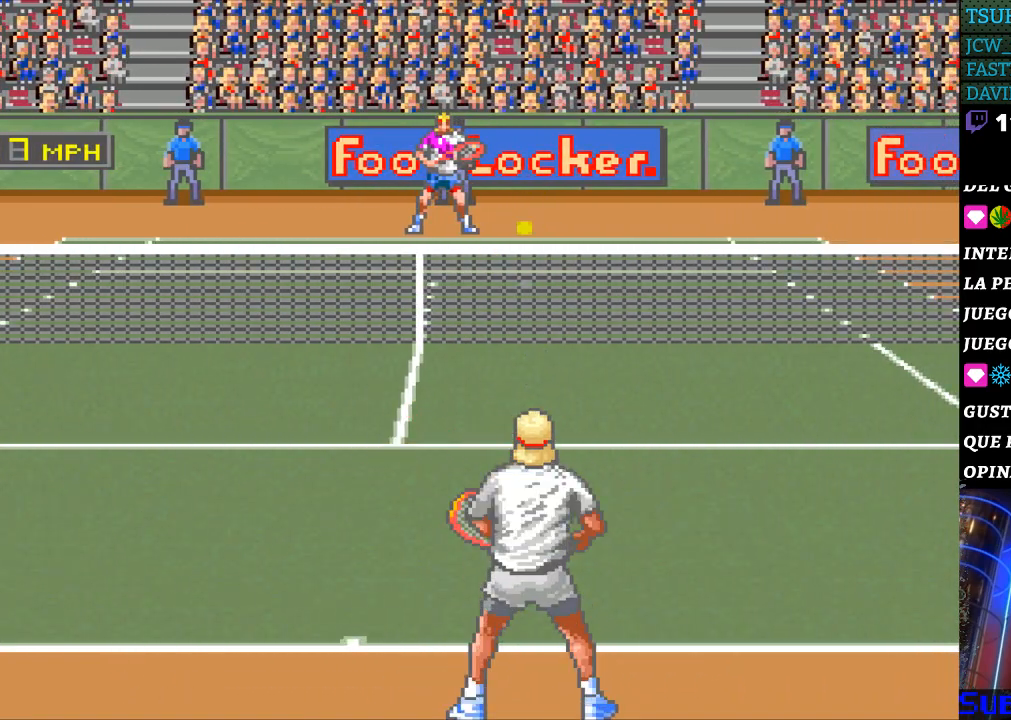
{"buttons": [], "events": [[67, "B", "down"], [167, "B", "up"]]}
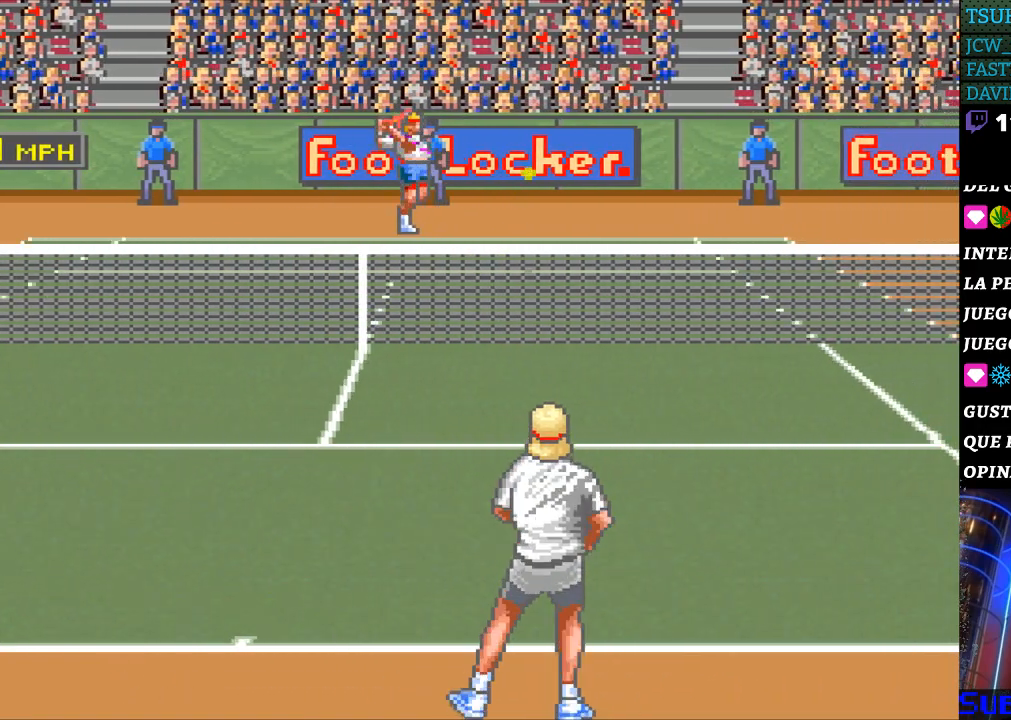
{"buttons": ["DPAD_RIGHT"], "events": [[367, "DPAD_RIGHT", "down"]]}
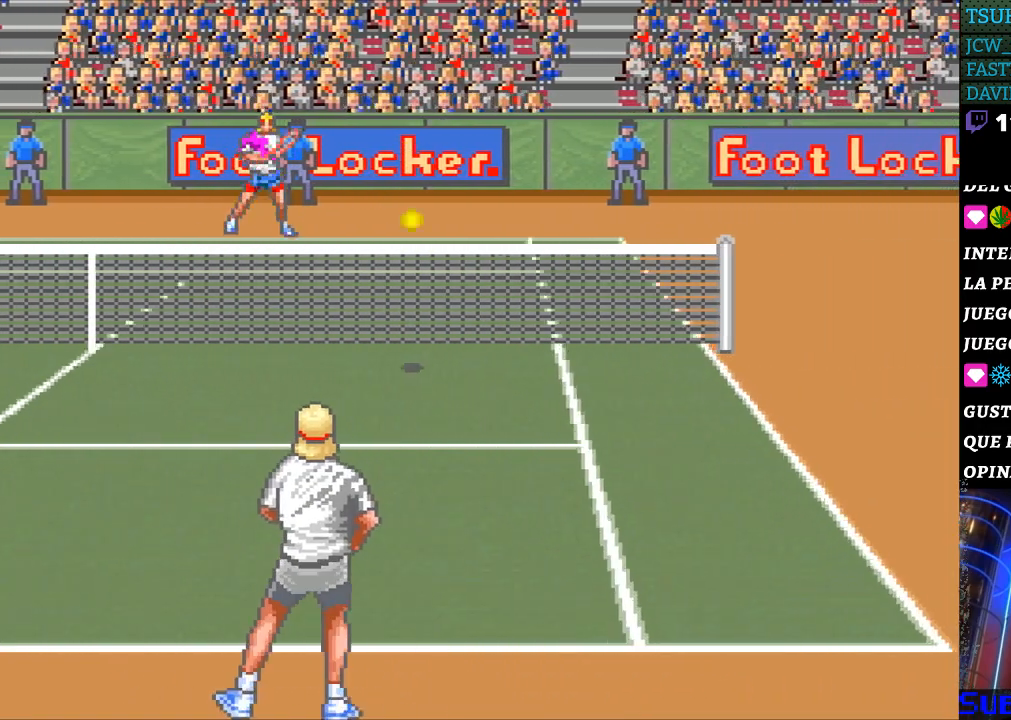
{"buttons": [], "events": [[133, "DPAD_RIGHT", "up"]]}
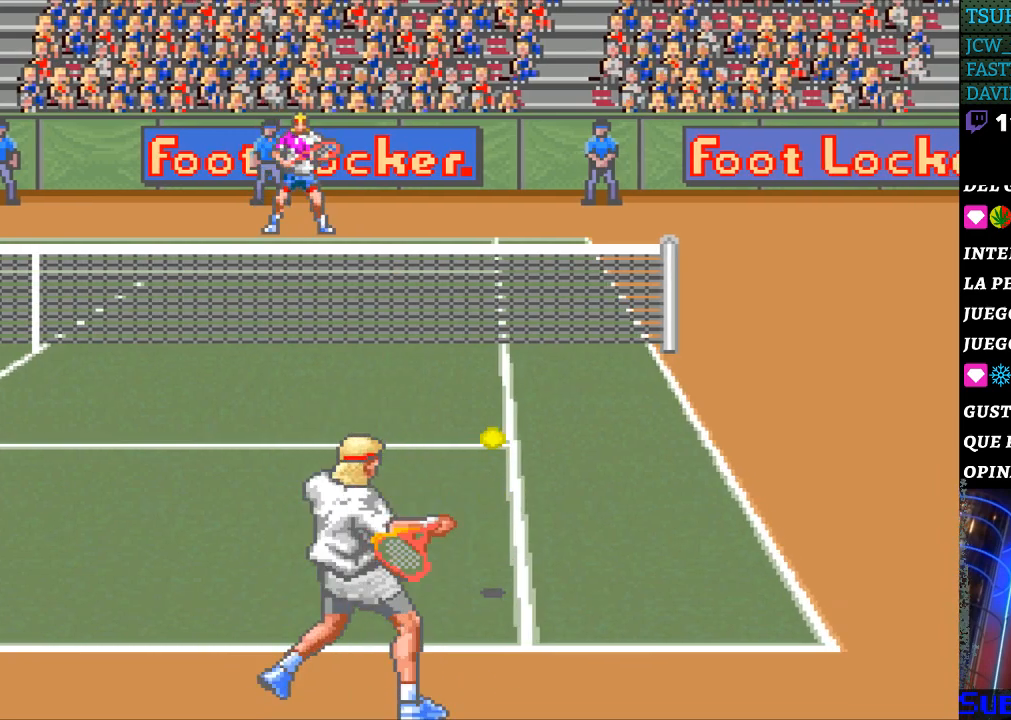
{"buttons": ["DPAD_RIGHT"], "events": [[267, "DPAD_RIGHT", "down"]]}
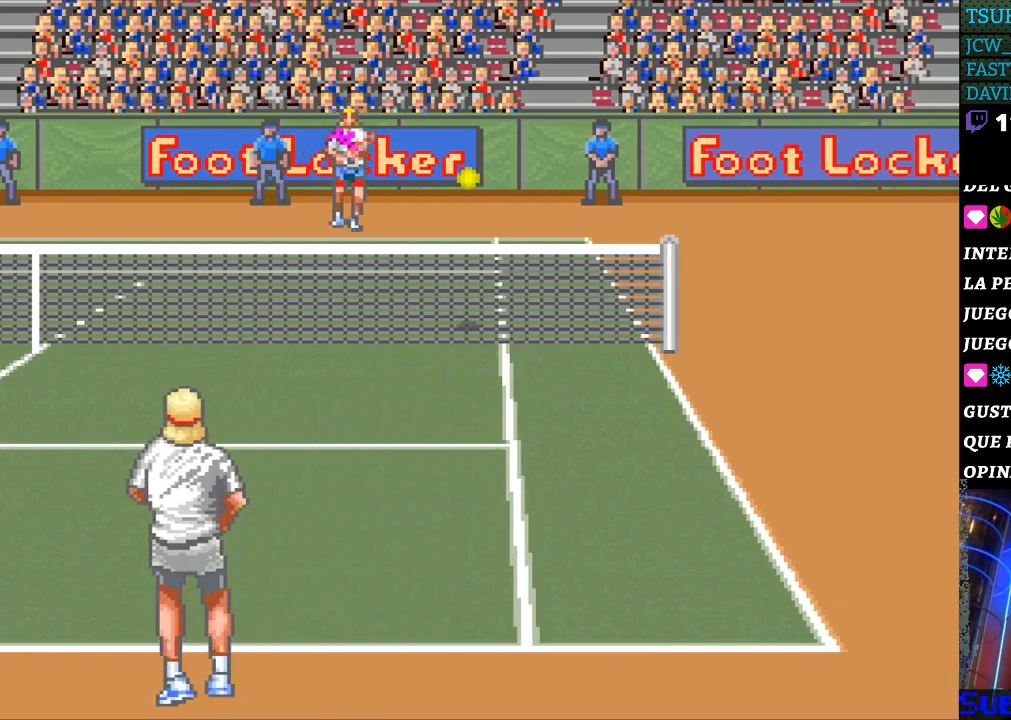
{"buttons": ["B", "DPAD_LEFT"], "events": [[500, "B", "down"], [500, "DPAD_LEFT", "down"], [500, "DPAD_RIGHT", "up"]]}
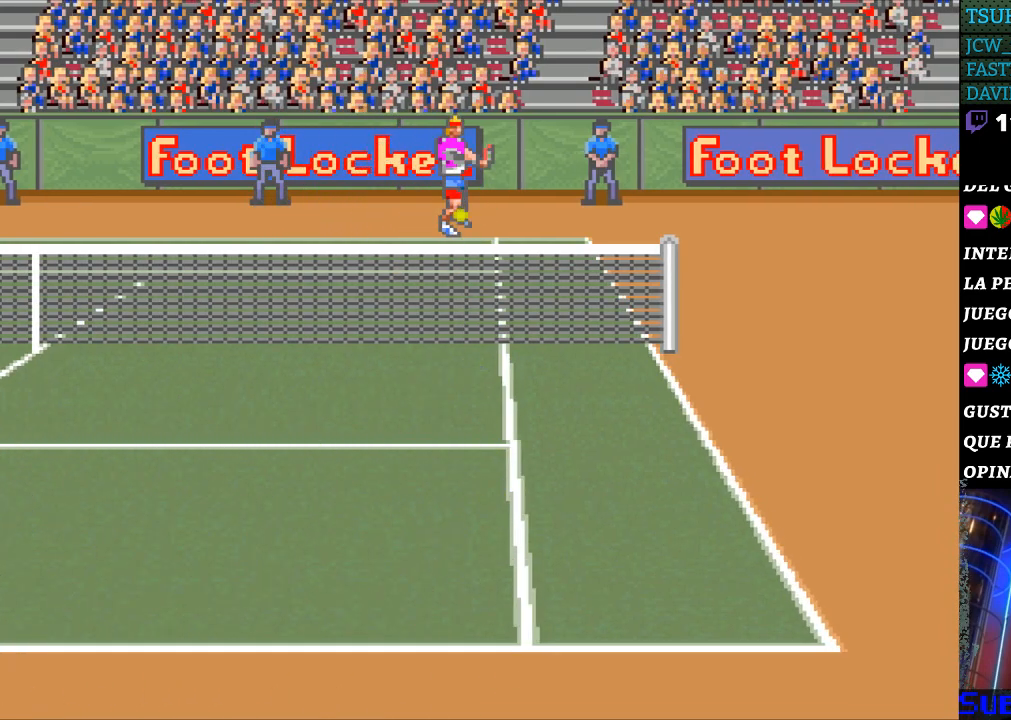
{"buttons": ["DPAD_LEFT"], "events": [[233, "B", "up"]]}
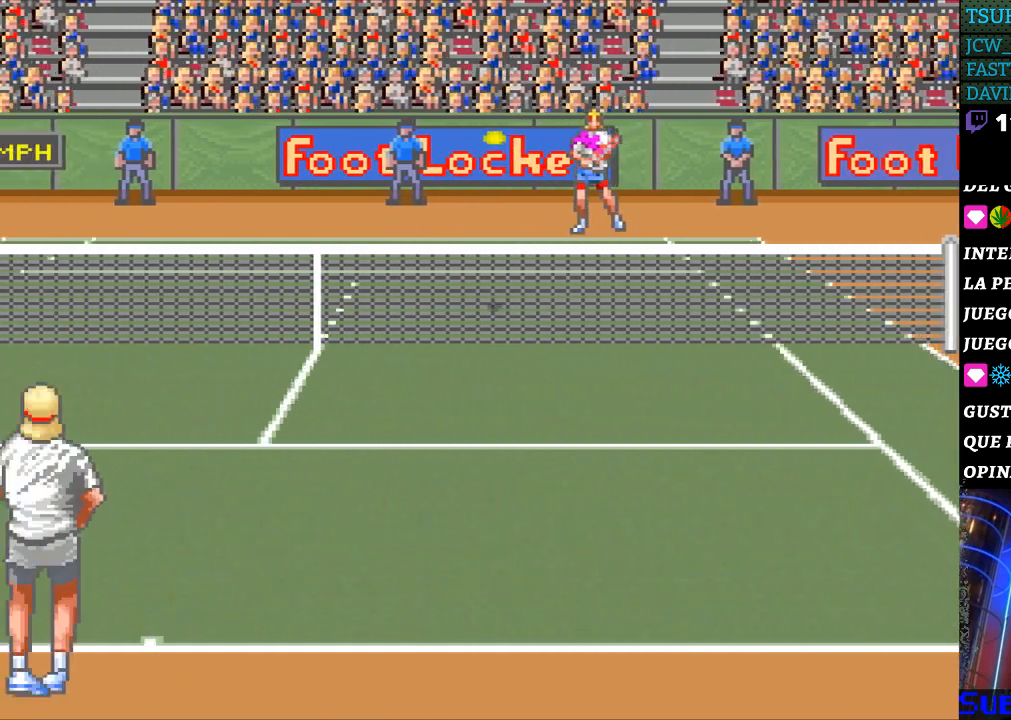
{"buttons": ["DPAD_LEFT"], "events": []}
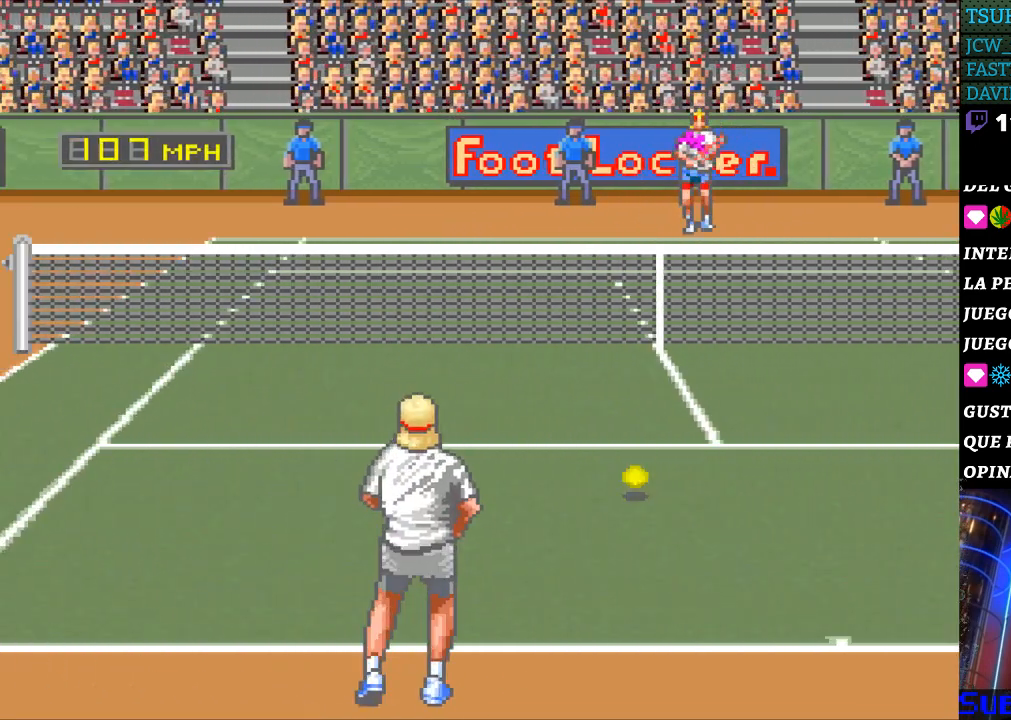
{"buttons": ["DPAD_RIGHT"], "events": [[400, "DPAD_LEFT", "up"], [500, "DPAD_RIGHT", "down"]]}
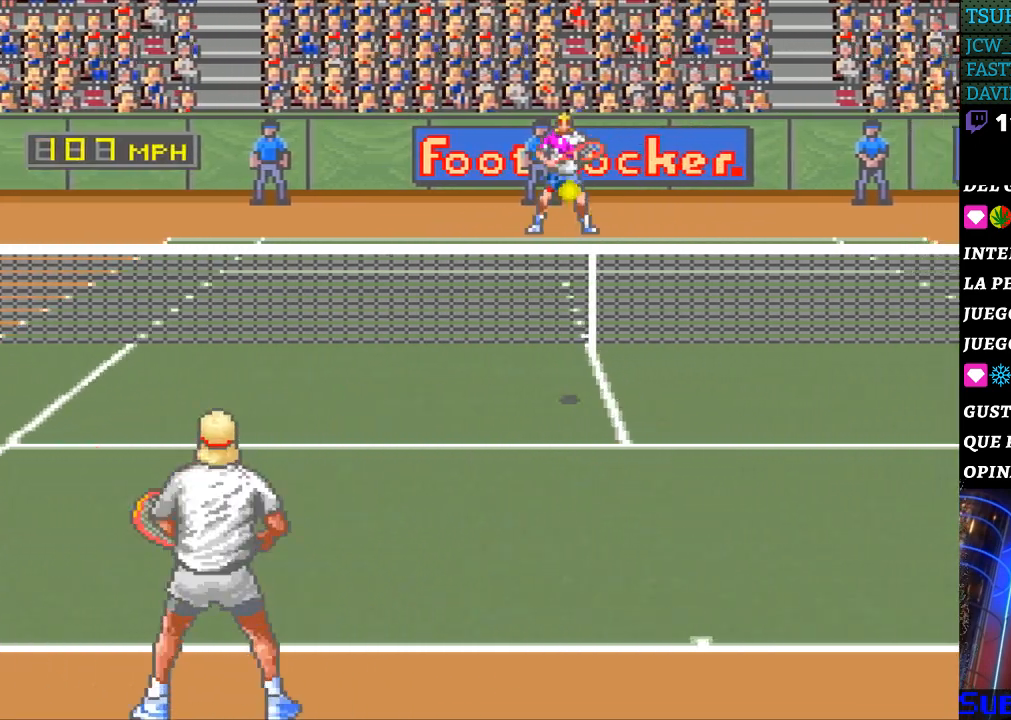
{"buttons": ["DPAD_RIGHT"], "events": [[233, "DPAD_RIGHT", "up"], [500, "DPAD_RIGHT", "down"]]}
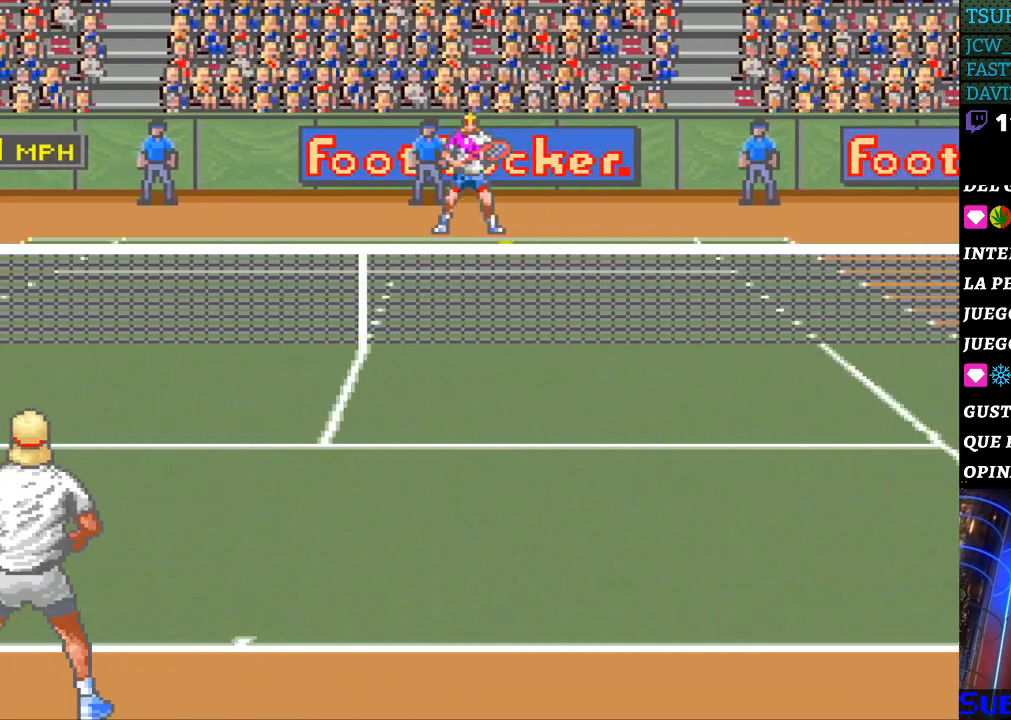
{"buttons": [], "events": [[167, "DPAD_RIGHT", "up"], [200, "B", "down"], [300, "B", "up"]]}
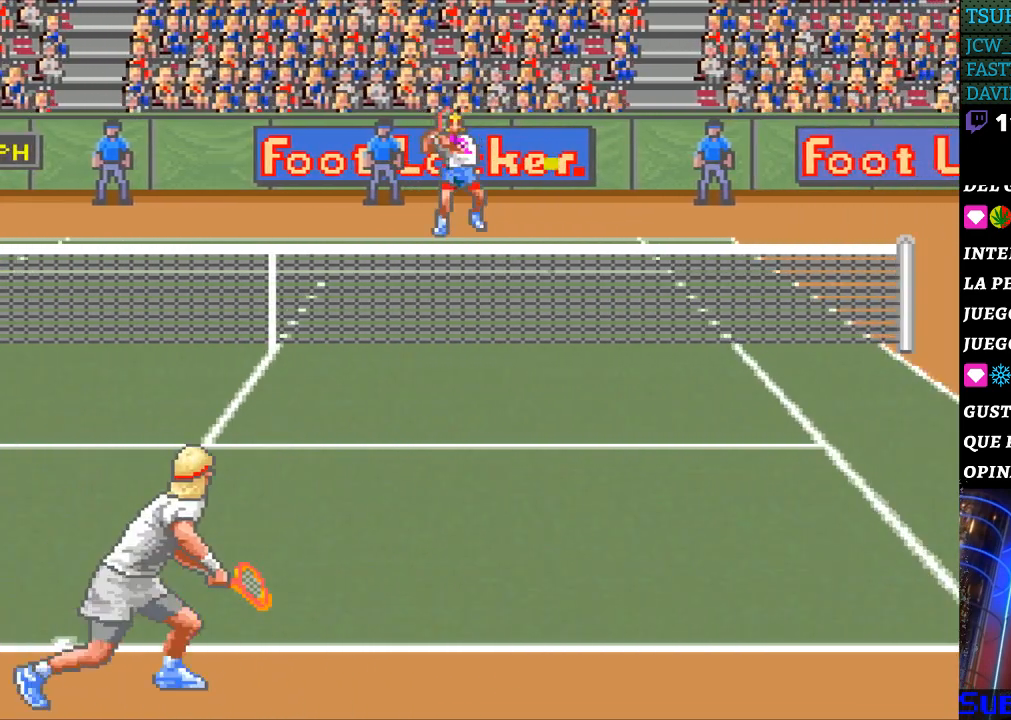
{"buttons": [], "events": []}
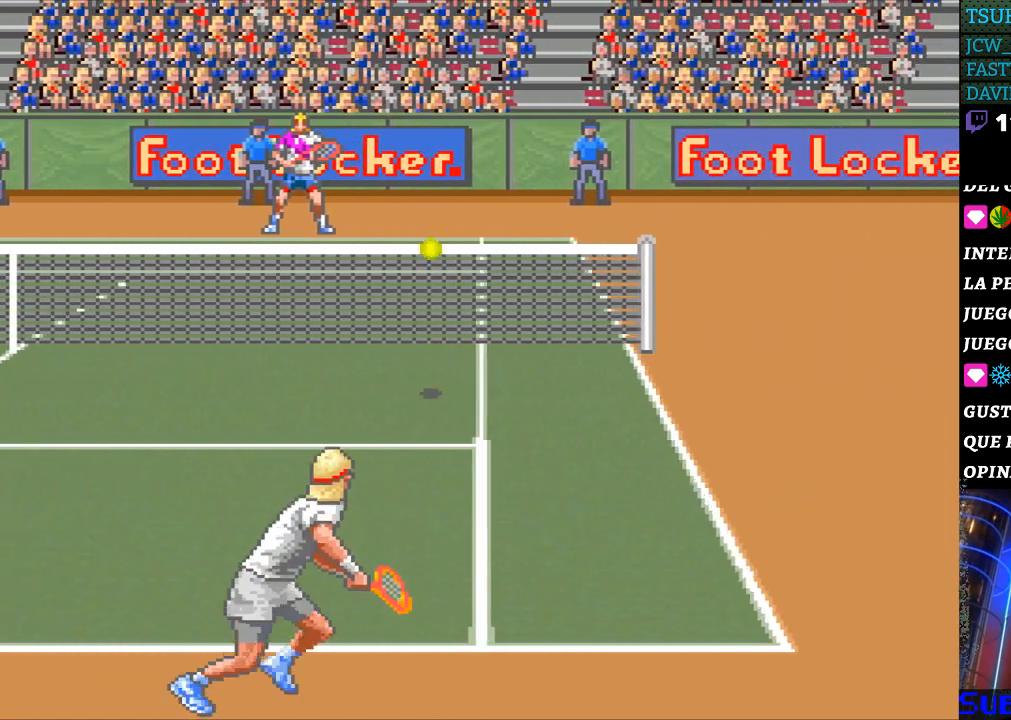
{"buttons": [], "events": []}
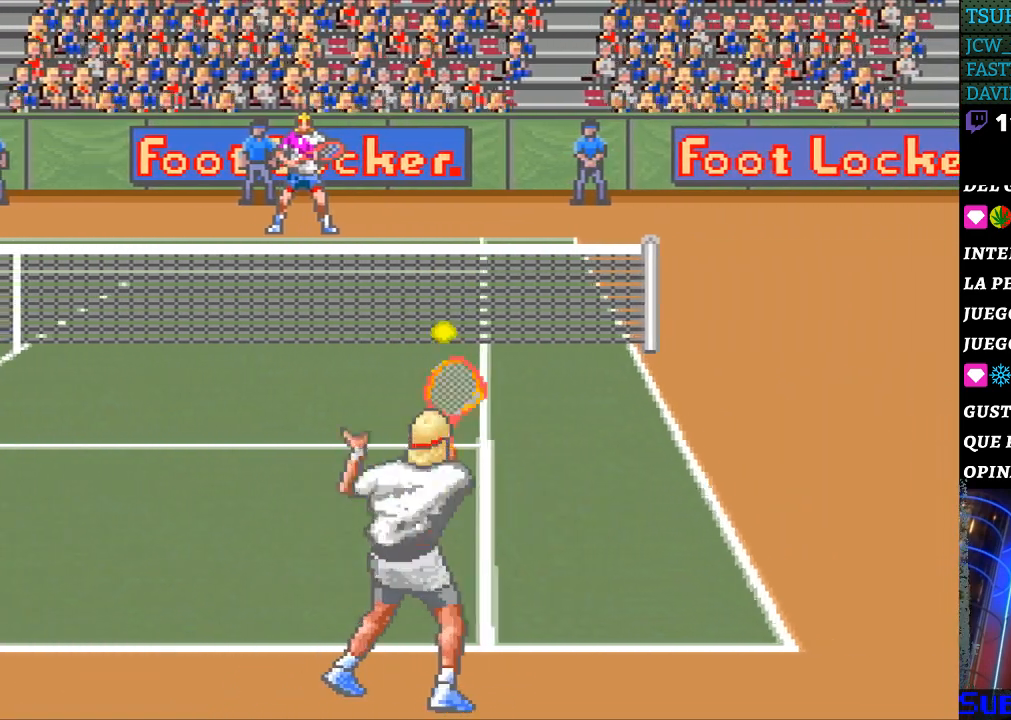
{"buttons": ["DPAD_LEFT"], "events": [[67, "DPAD_RIGHT", "down"], [233, "DPAD_RIGHT", "up"], [333, "DPAD_LEFT", "down"]]}
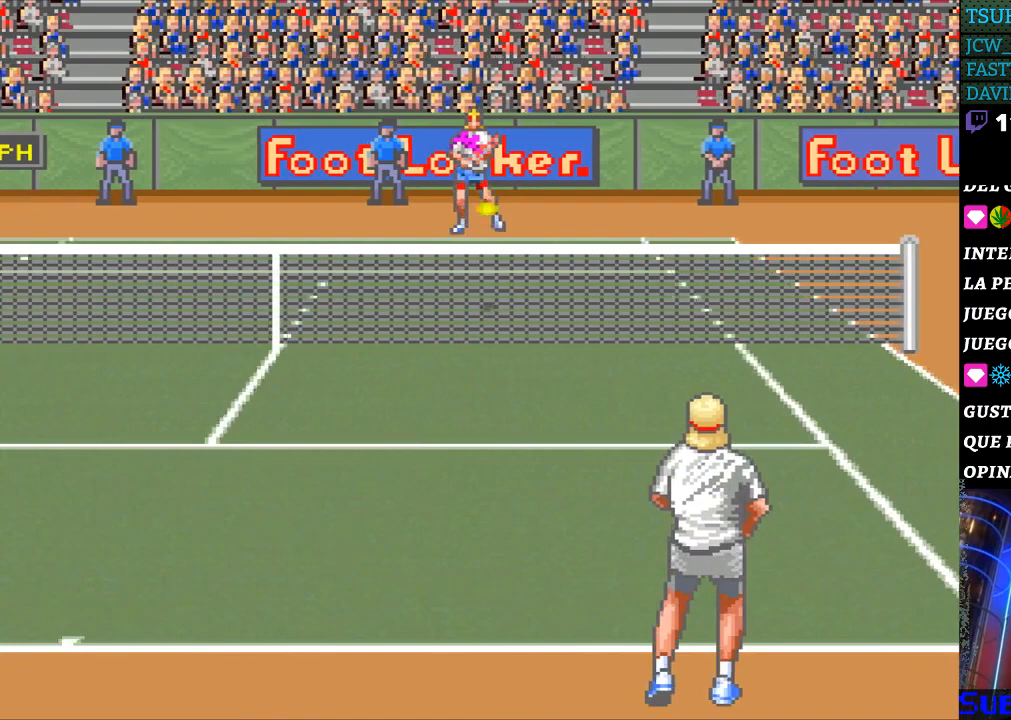
{"buttons": [], "events": [[133, "DPAD_LEFT", "up"], [233, "B", "down"], [300, "B", "up"]]}
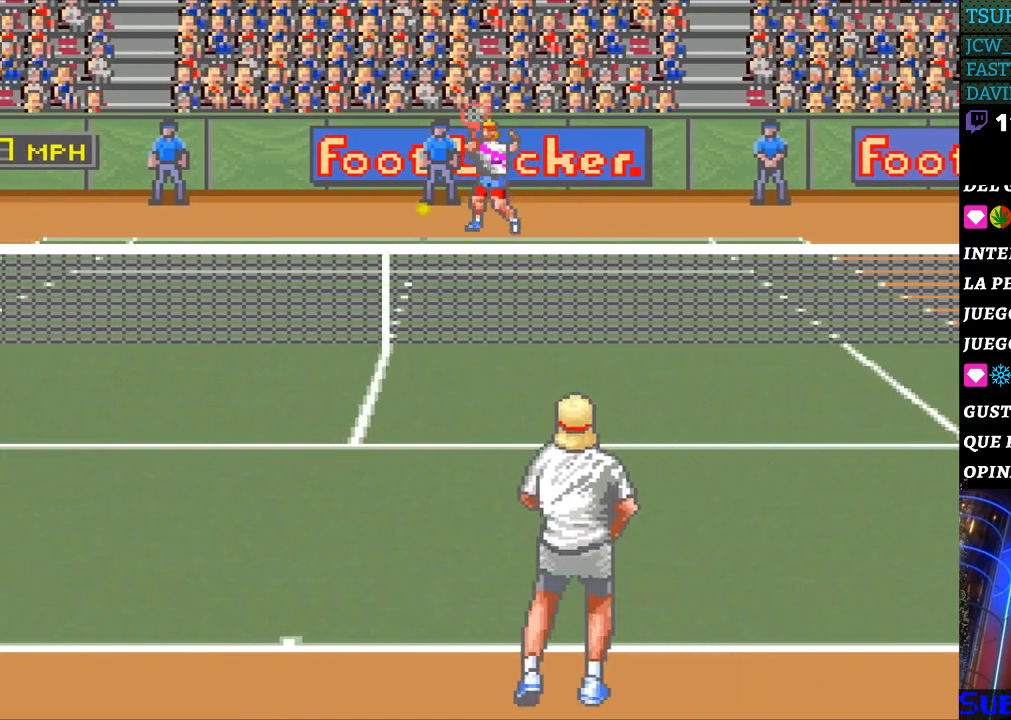
{"buttons": ["DPAD_LEFT"], "events": [[200, "DPAD_LEFT", "down"]]}
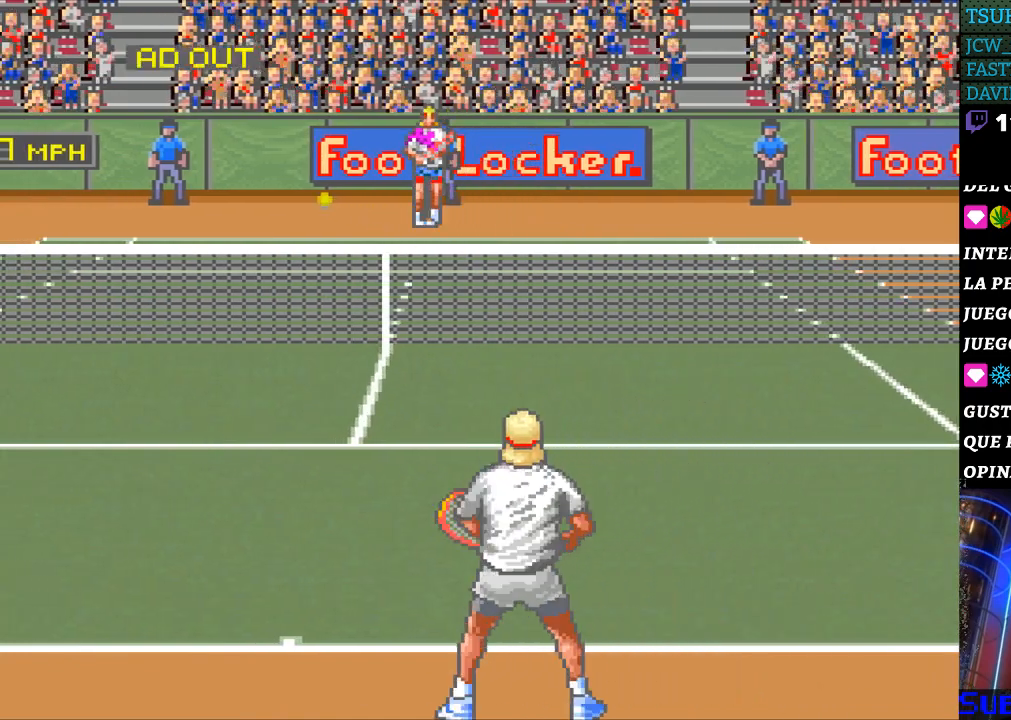
{"buttons": [], "events": [[167, "DPAD_LEFT", "up"]]}
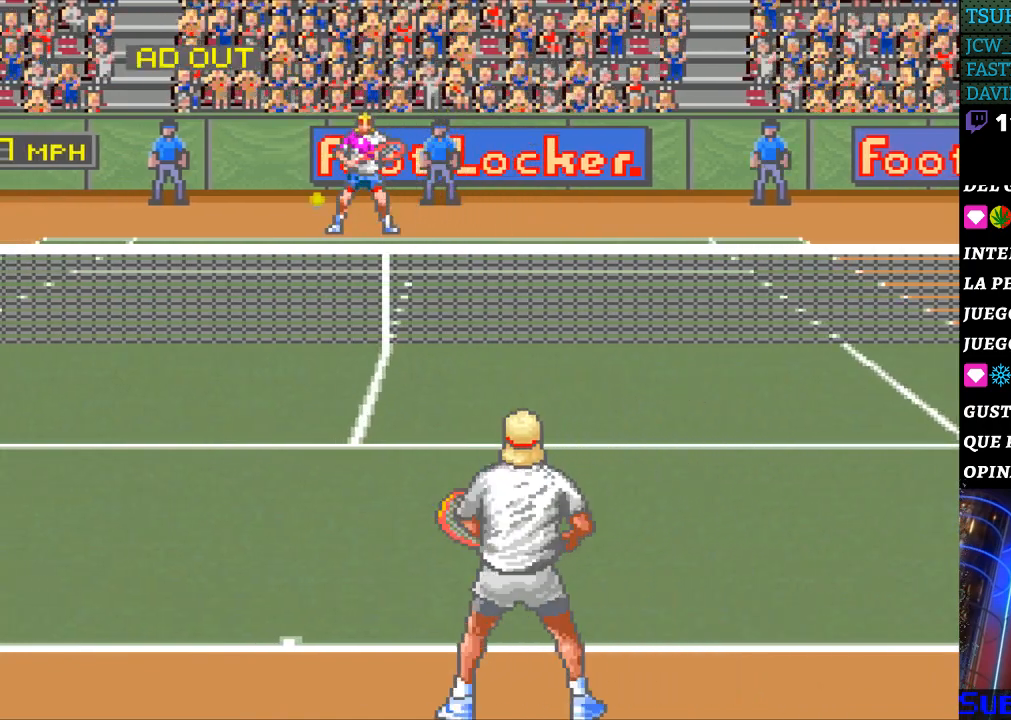
{"buttons": [], "events": [[100, "DPAD_DOWN", "down"], [233, "DPAD_DOWN", "up"]]}
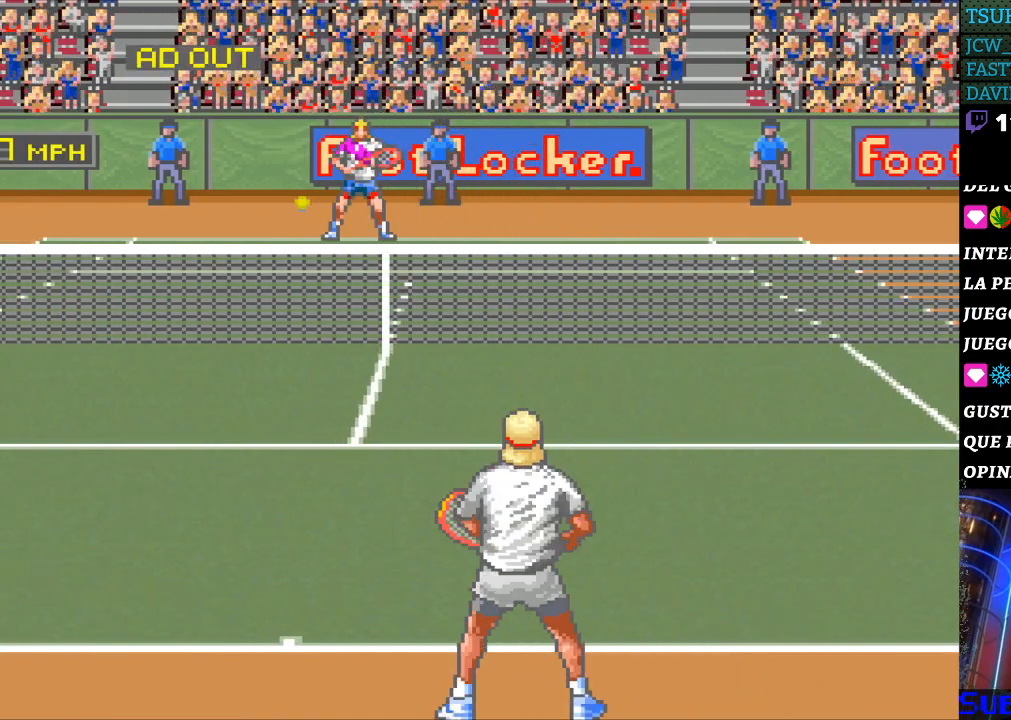
{"buttons": [], "events": []}
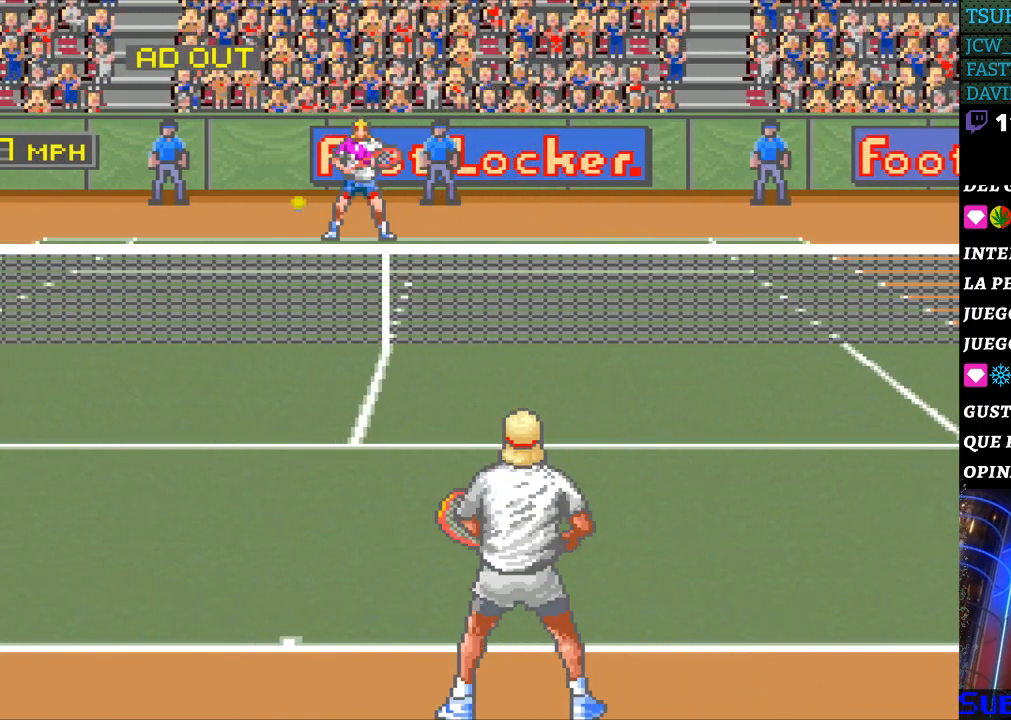
{"buttons": [], "events": []}
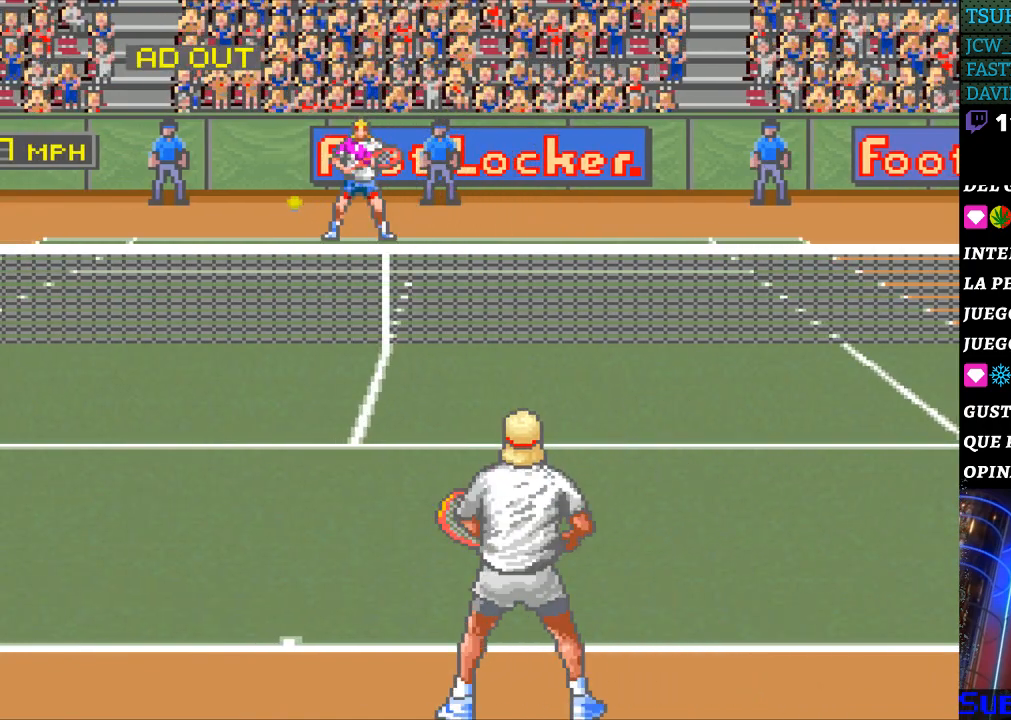
{"buttons": [], "events": []}
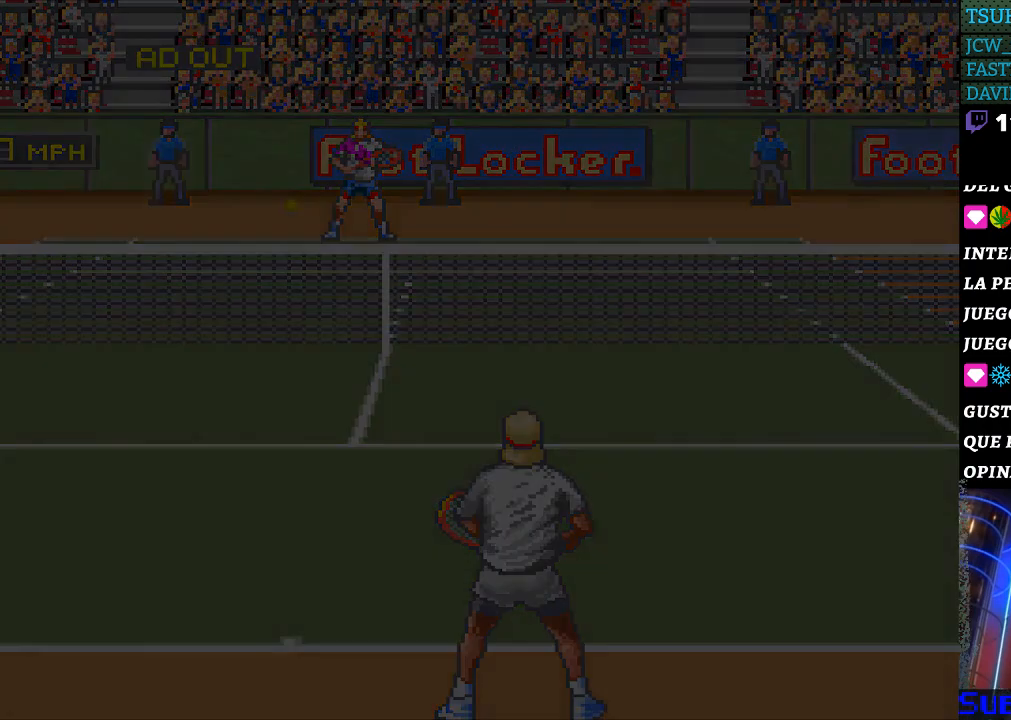
{"buttons": [], "events": []}
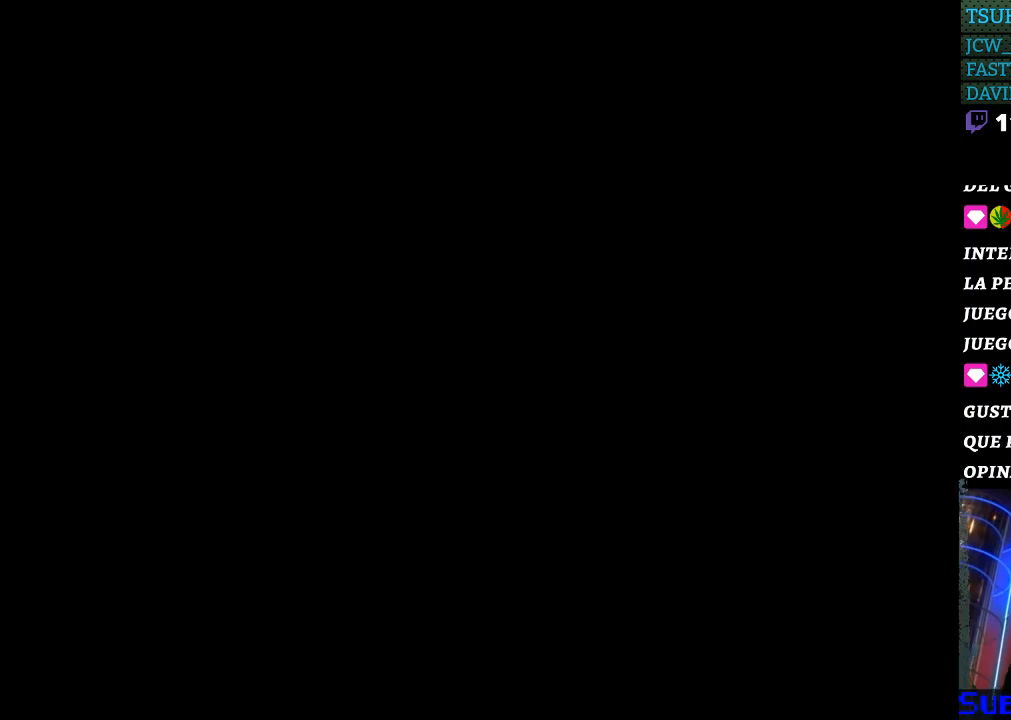
{"buttons": [], "events": []}
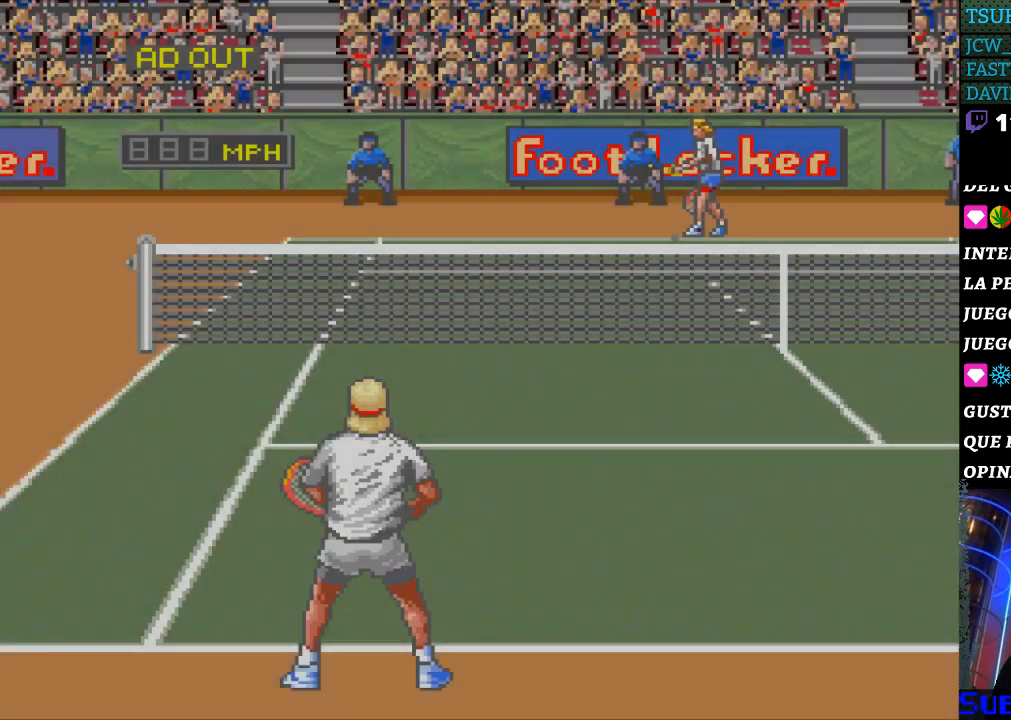
{"buttons": [], "events": []}
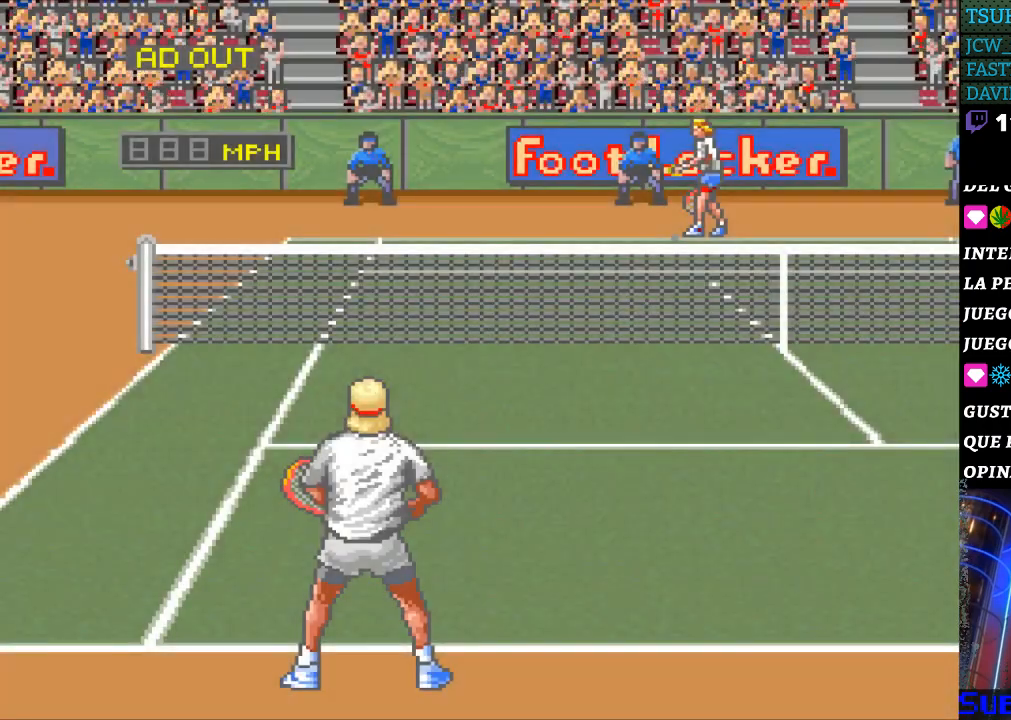
{"buttons": [], "events": [[167, "DPAD_RIGHT", "down"], [300, "DPAD_RIGHT", "up"]]}
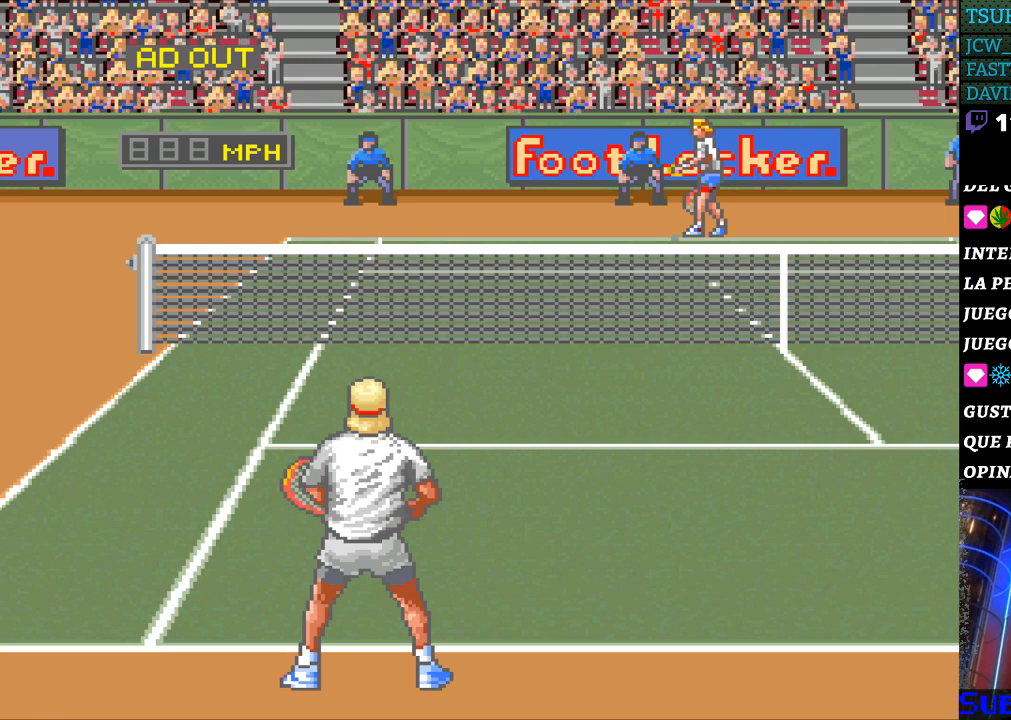
{"buttons": [], "events": [[400, "DPAD_RIGHT", "down"], [500, "DPAD_RIGHT", "up"]]}